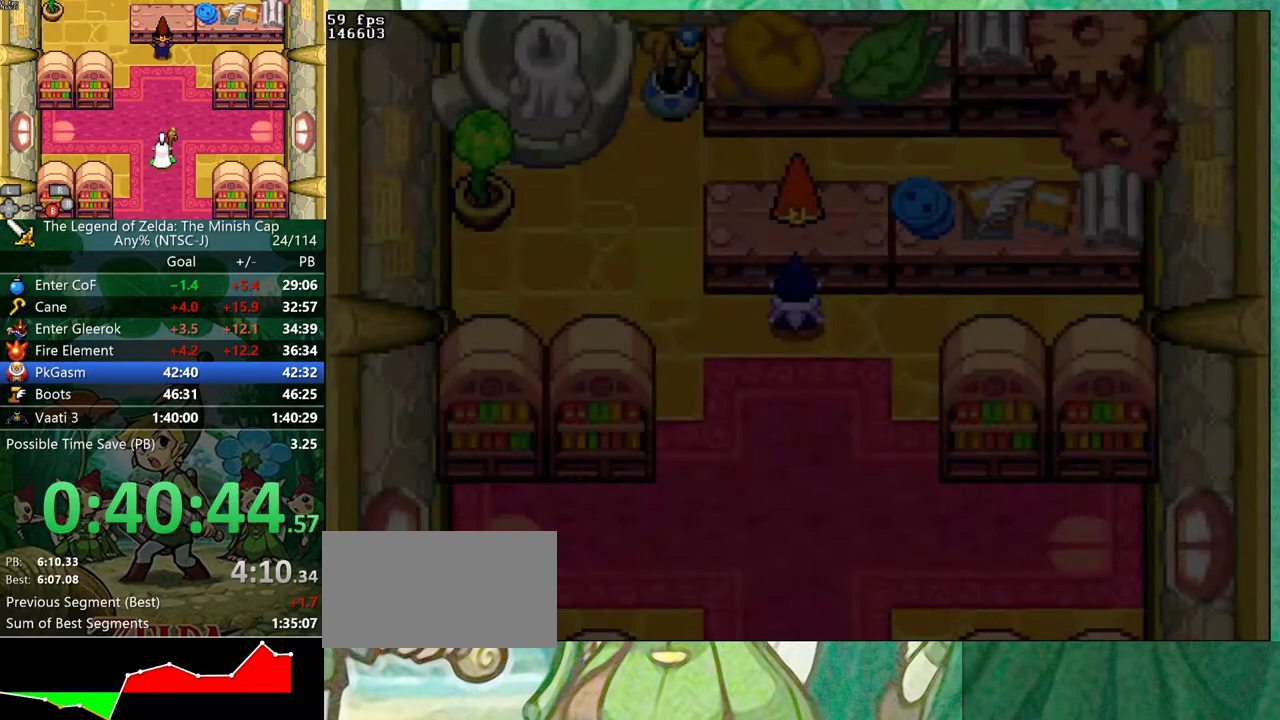
Gameplay with a controller (Nintendo layout); each line is a JSON object with the inputs held at the frame after it (dt_ms = milliseconds from this image to that frame). "events" lists button and stick changes between this image and that frame as [ms after this image, input, new state], when the widget could be followed in between. Not read: L3 R3.
{"dt_ms": 500, "buttons": [], "events": [[250, "B", "up"]]}
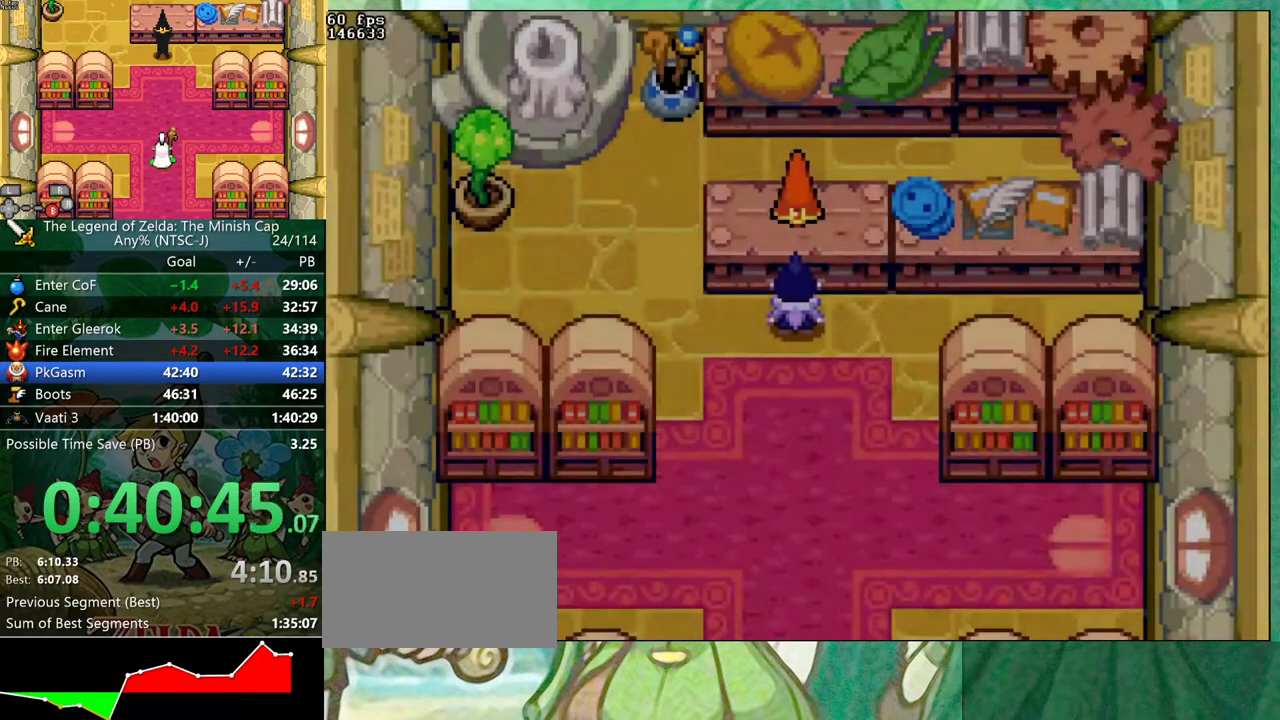
{"dt_ms": 500, "buttons": [], "events": []}
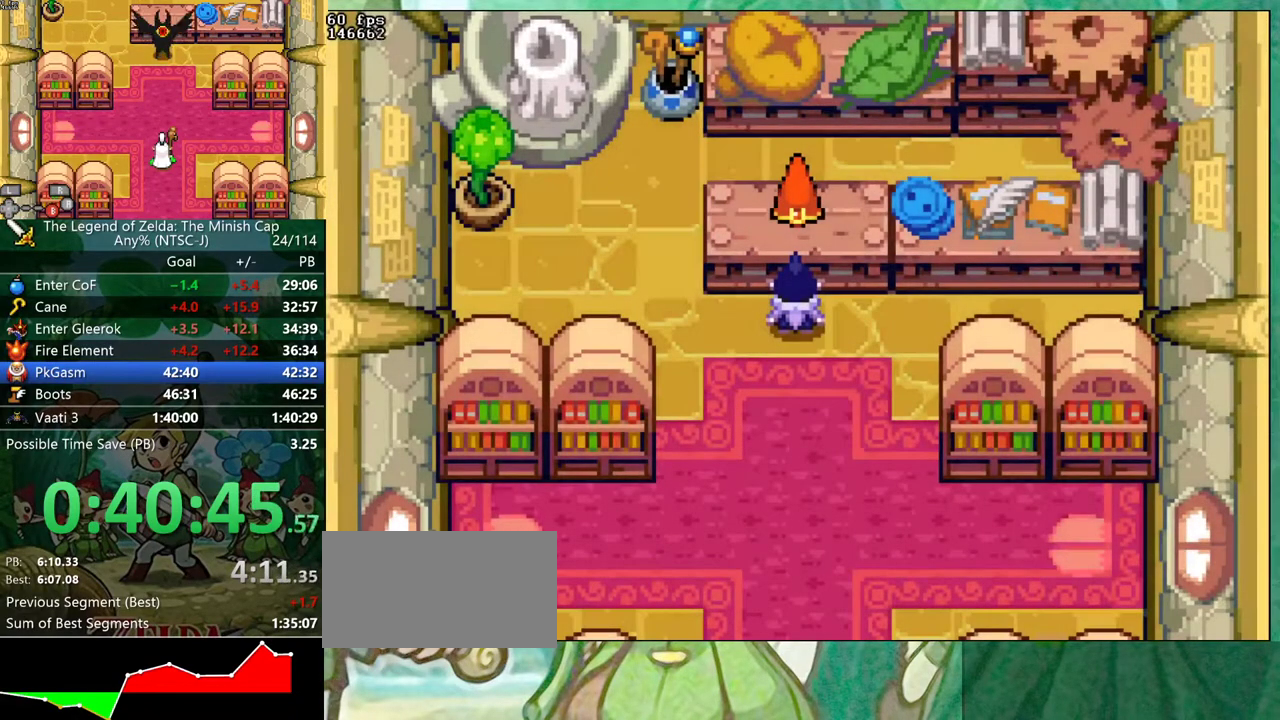
{"dt_ms": 500, "buttons": ["B"], "events": [[350, "B", "down"]]}
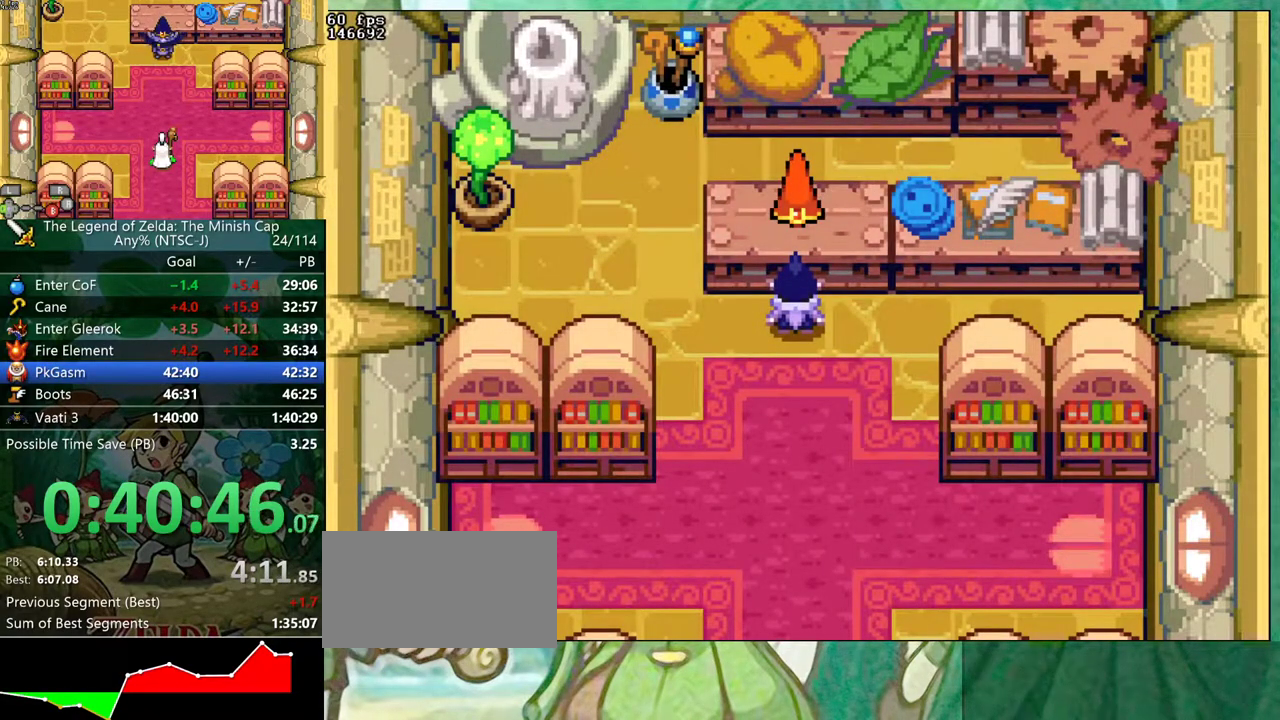
{"dt_ms": 500, "buttons": ["B"], "events": []}
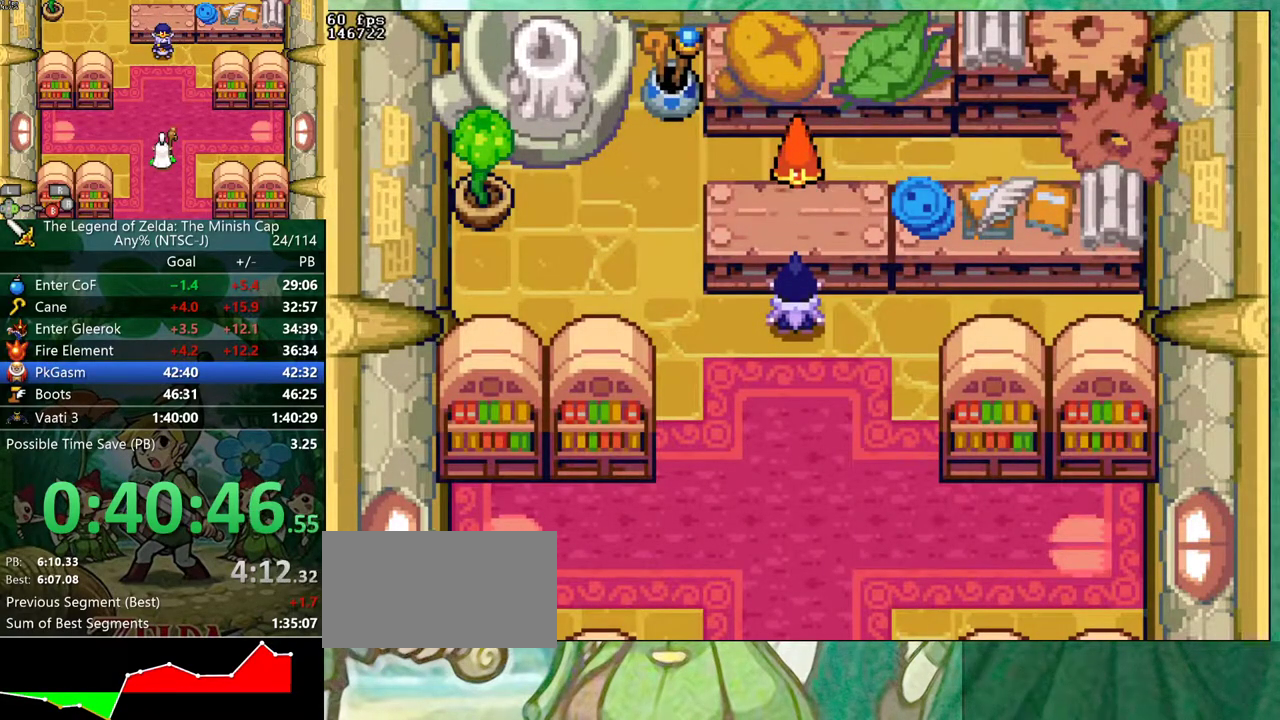
{"dt_ms": 500, "buttons": [], "events": [[83, "B", "up"]]}
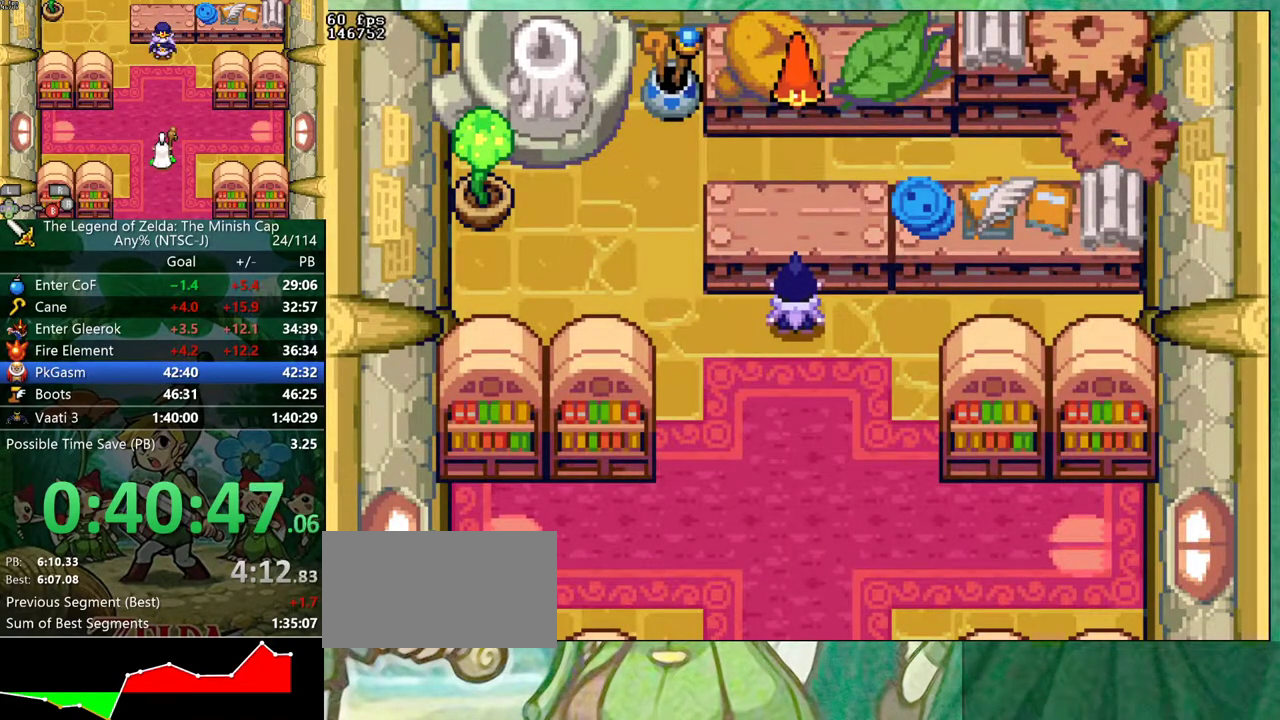
{"dt_ms": 500, "buttons": [], "events": []}
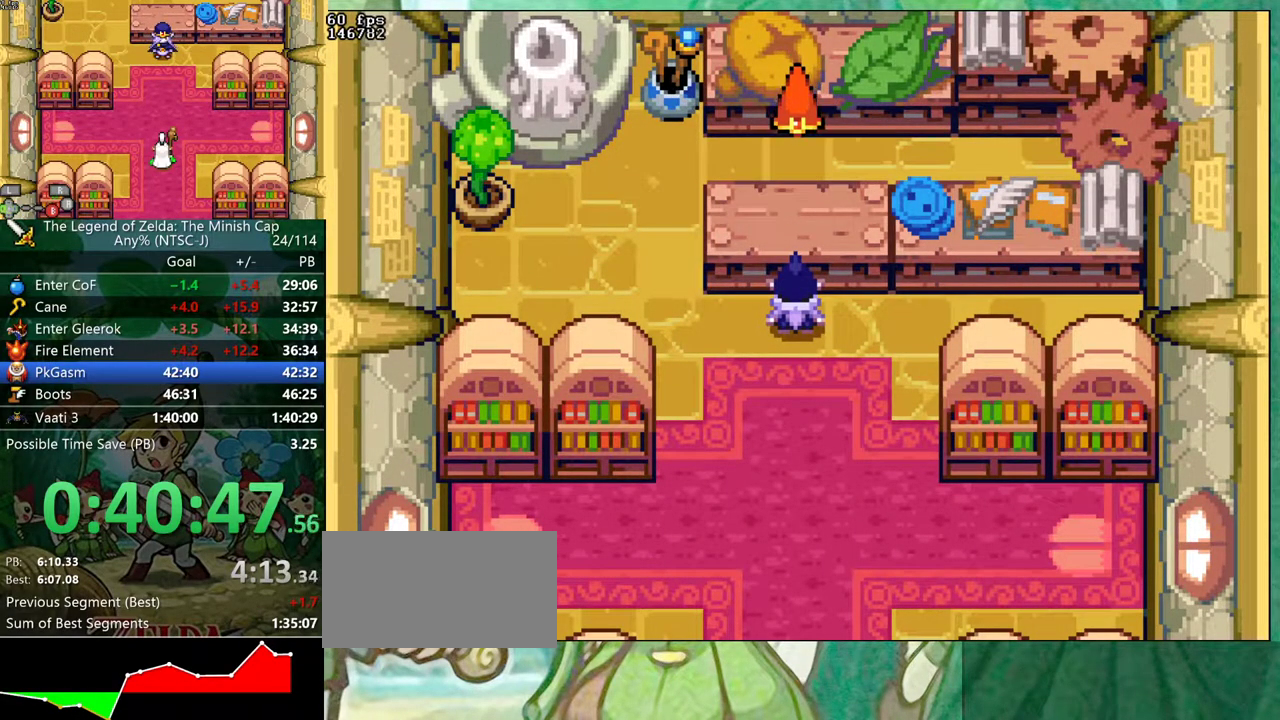
{"dt_ms": 500, "buttons": ["B"], "events": [[267, "B", "down"]]}
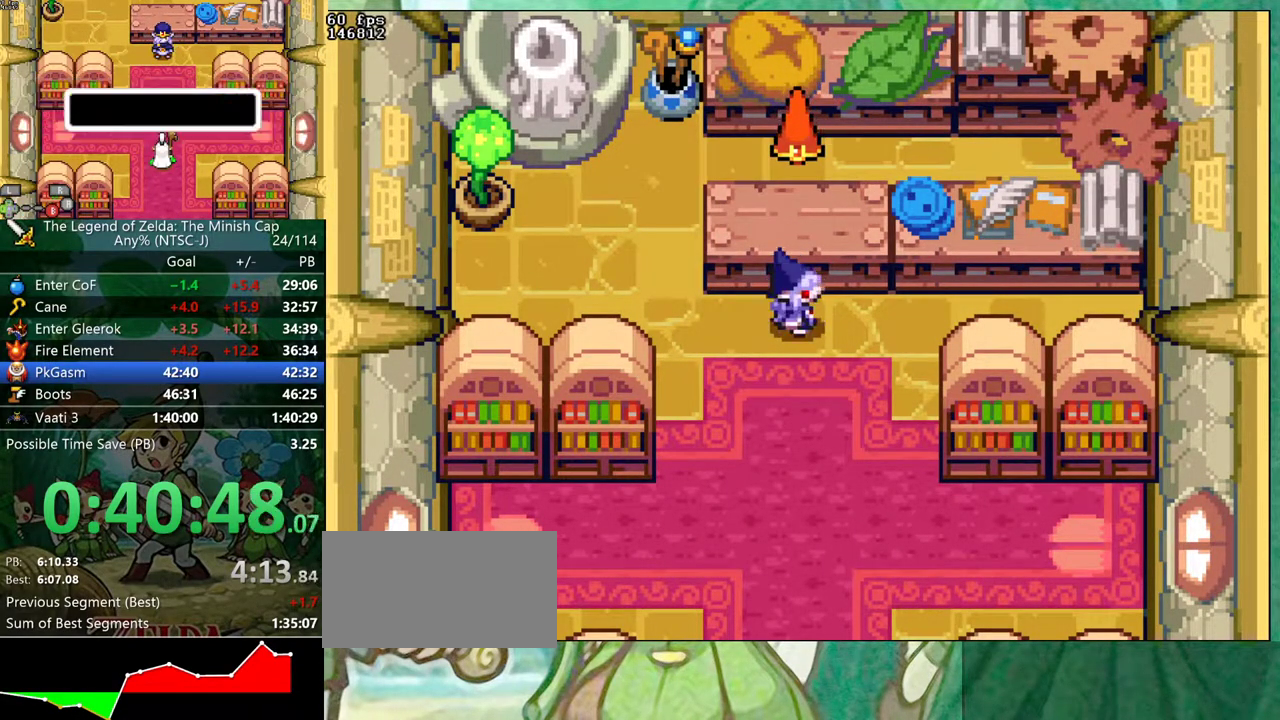
{"dt_ms": 500, "buttons": ["B", "DPAD_UP"]}
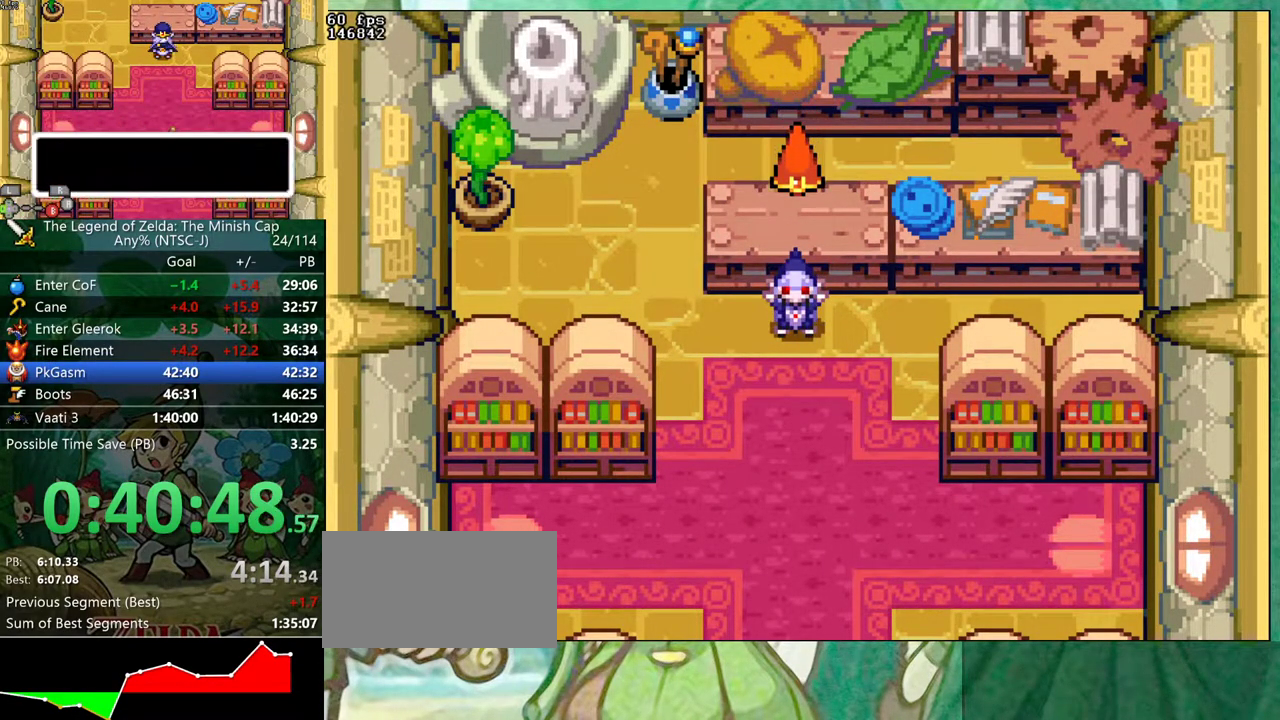
{"dt_ms": 500, "buttons": ["B", "DPAD_UP", "DPAD_RIGHT"], "events": [[217, "DPAD_RIGHT", "down"], [267, "DPAD_RIGHT", "up"], [350, "DPAD_RIGHT", "down"], [400, "DPAD_RIGHT", "up"], [467, "DPAD_RIGHT", "down"]]}
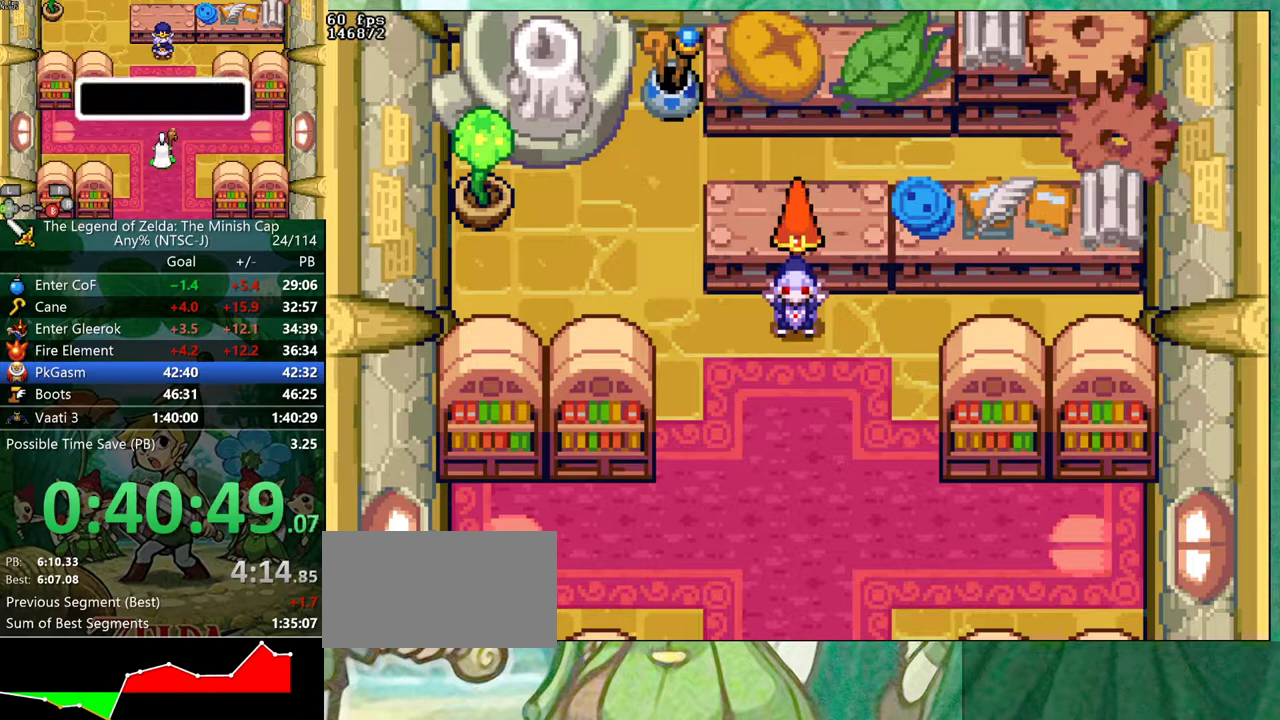
{"dt_ms": 500, "buttons": ["B", "DPAD_UP", "DPAD_RIGHT"], "events": [[33, "DPAD_RIGHT", "up"], [117, "DPAD_RIGHT", "down"], [167, "DPAD_RIGHT", "up"], [483, "DPAD_RIGHT", "down"]]}
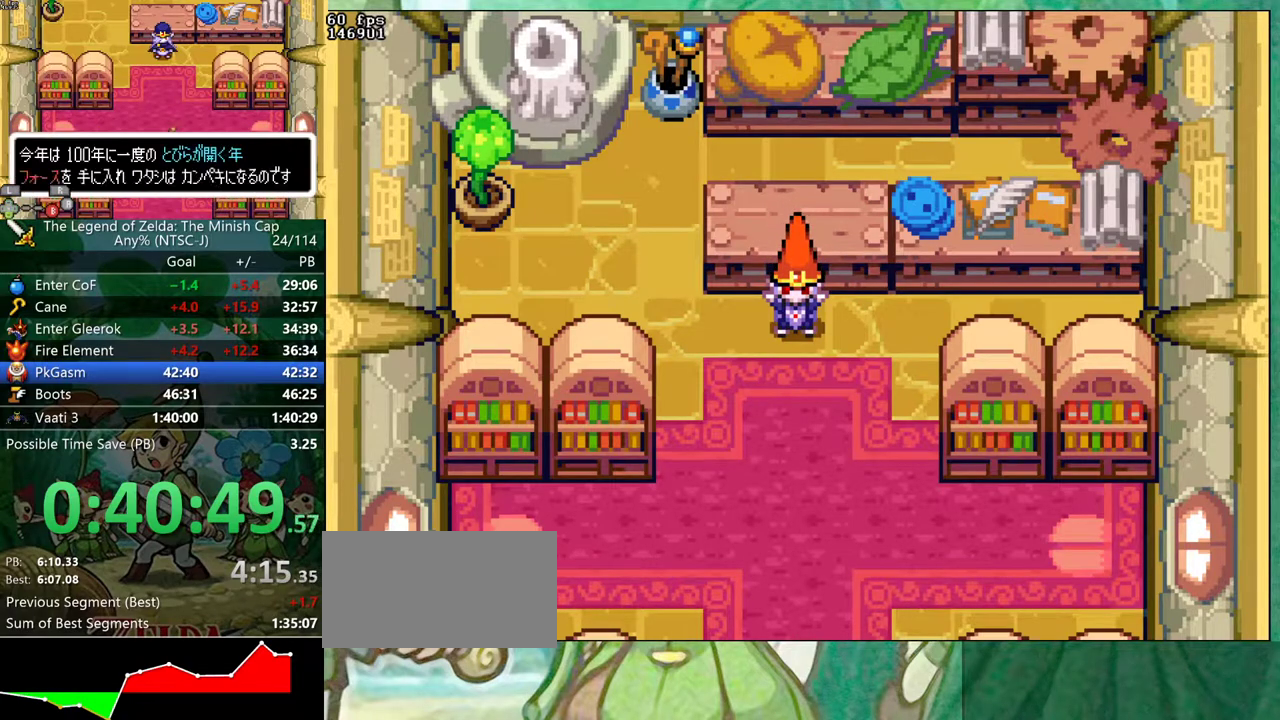
{"dt_ms": 500, "buttons": ["B", "DPAD_UP", "DPAD_RIGHT"], "events": [[33, "DPAD_RIGHT", "up"], [100, "DPAD_RIGHT", "down"], [150, "DPAD_RIGHT", "up"], [350, "DPAD_RIGHT", "down"], [400, "DPAD_RIGHT", "up"], [483, "DPAD_RIGHT", "down"]]}
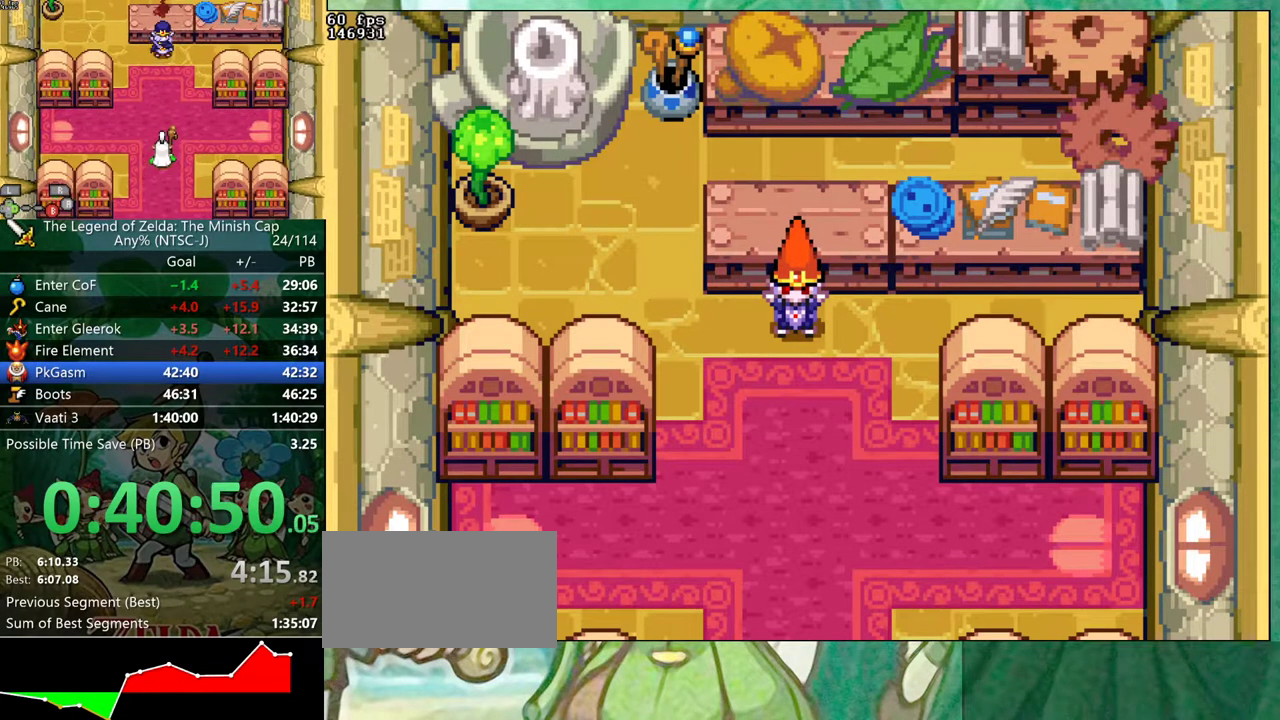
{"dt_ms": 500, "buttons": ["B", "DPAD_UP", "DPAD_RIGHT"], "events": [[33, "DPAD_RIGHT", "up"], [100, "DPAD_RIGHT", "down"], [150, "DPAD_RIGHT", "up"], [217, "DPAD_RIGHT", "down"], [267, "DPAD_RIGHT", "up"], [333, "DPAD_RIGHT", "down"], [383, "DPAD_RIGHT", "up"], [467, "DPAD_RIGHT", "down"]]}
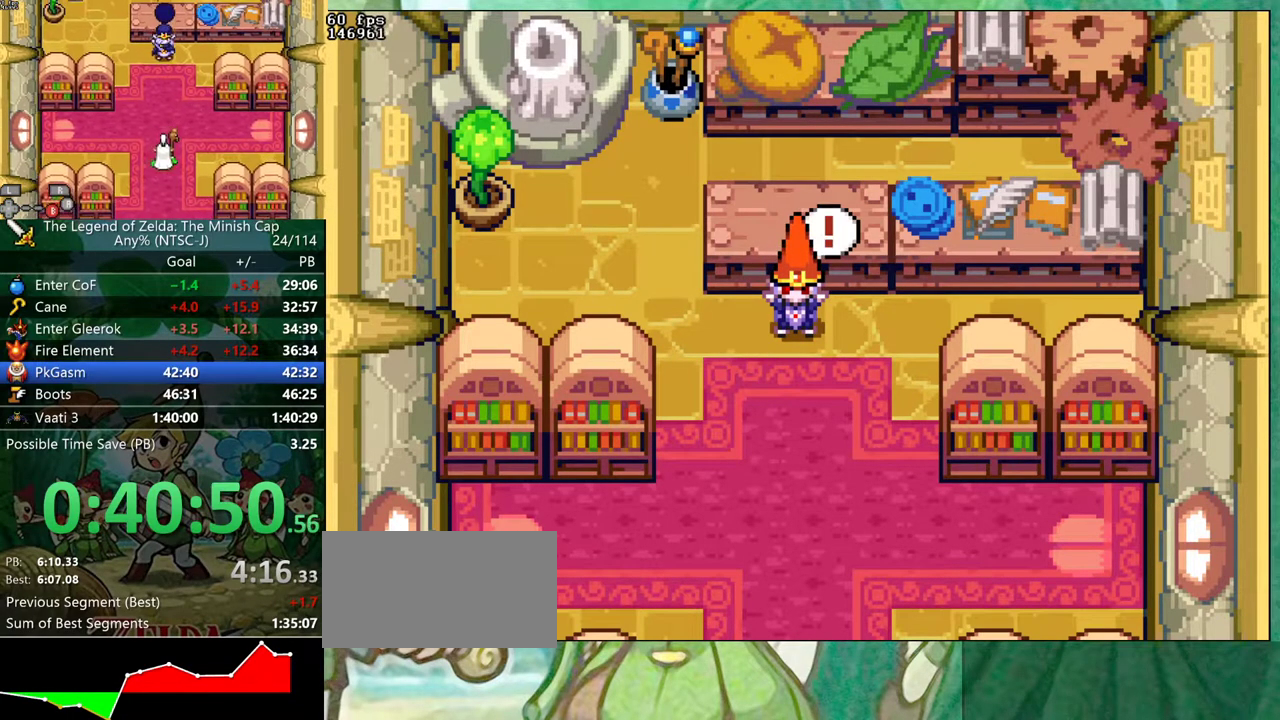
{"dt_ms": 500, "buttons": ["B", "DPAD_UP"], "events": [[17, "DPAD_RIGHT", "up"], [333, "DPAD_RIGHT", "down"], [383, "DPAD_RIGHT", "up"], [450, "DPAD_RIGHT", "down"], [500, "DPAD_RIGHT", "up"]]}
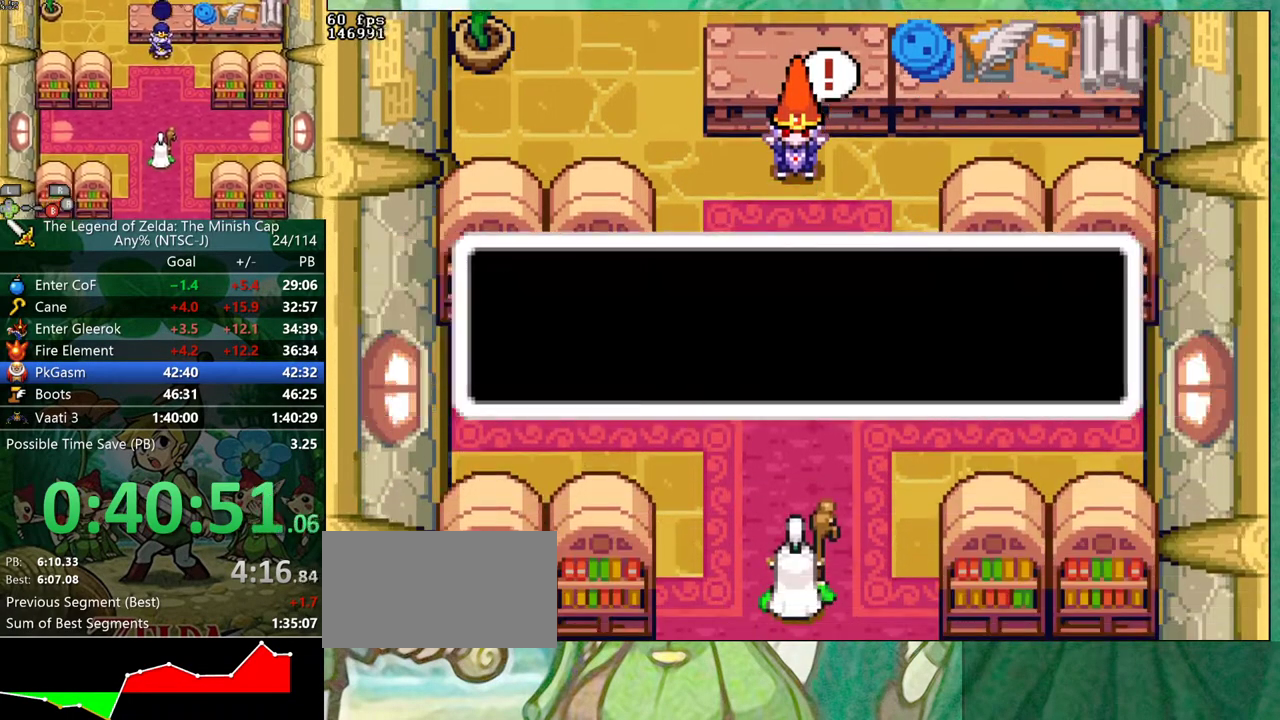
{"dt_ms": 500, "buttons": ["B"]}
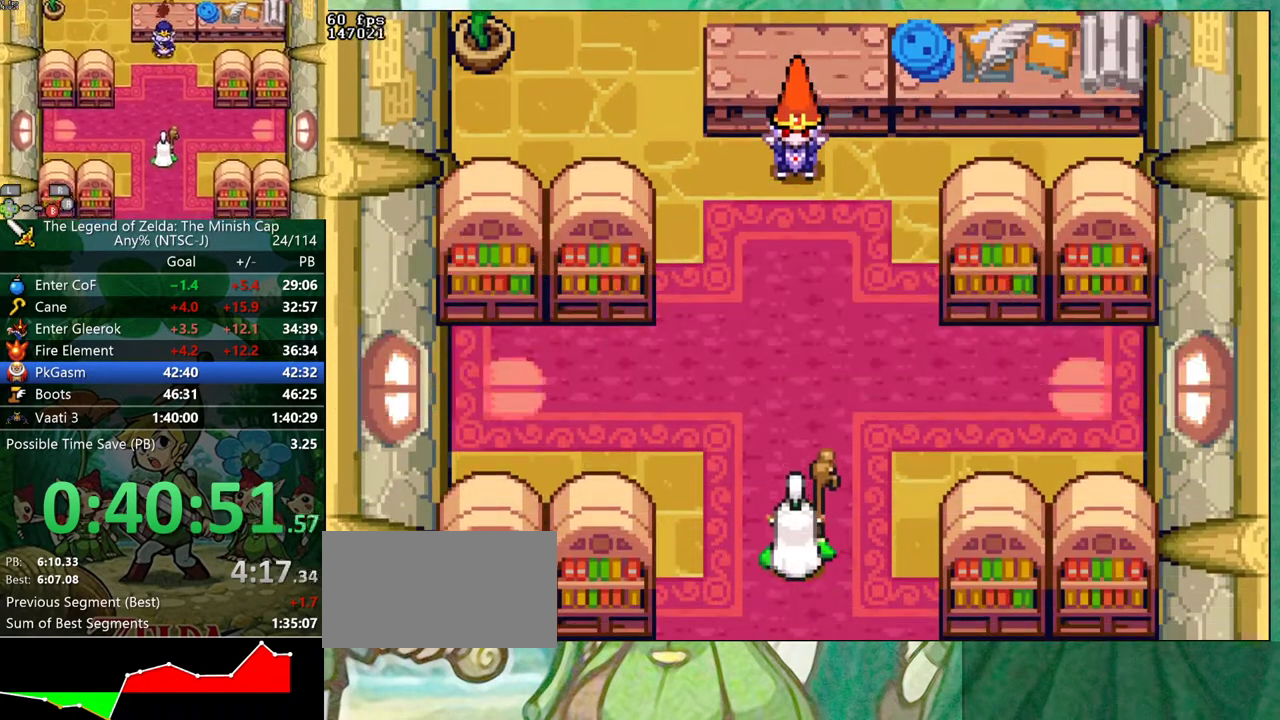
{"dt_ms": 500, "buttons": ["B", "DPAD_UP"]}
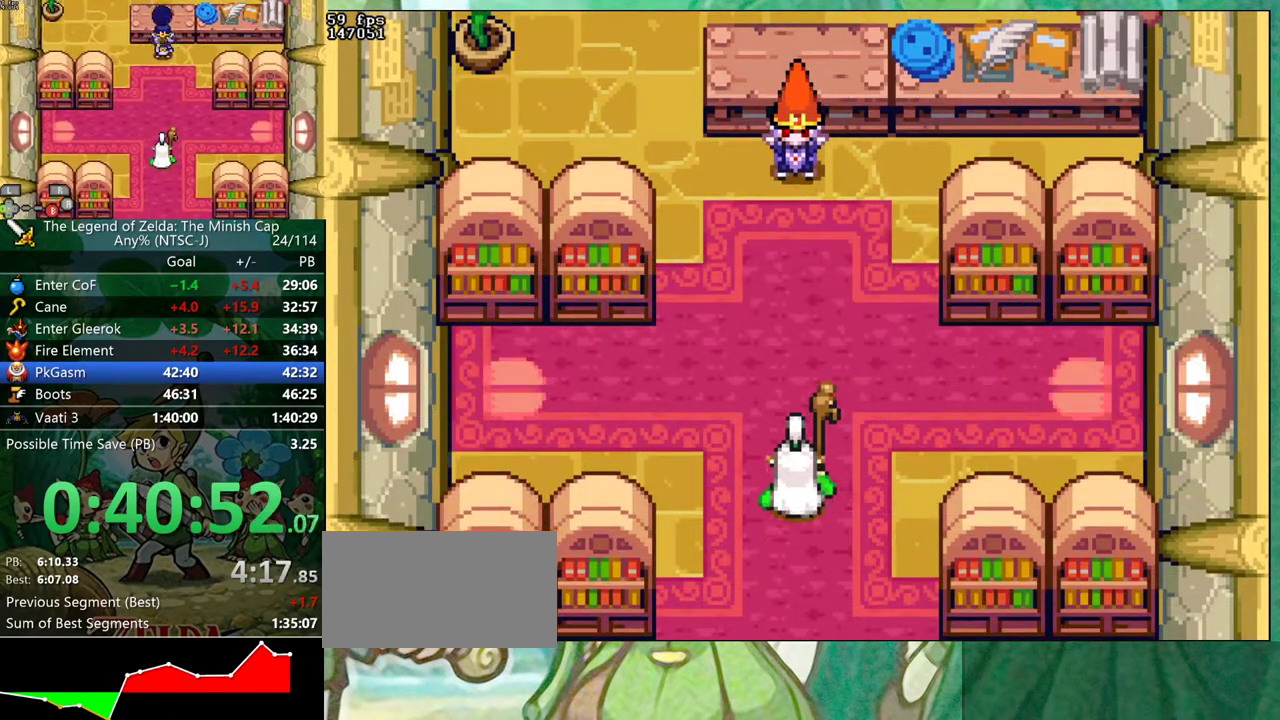
{"dt_ms": 500, "buttons": ["B", "DPAD_UP", "DPAD_RIGHT"], "events": [[217, "DPAD_RIGHT", "down"], [300, "DPAD_RIGHT", "up"], [350, "DPAD_RIGHT", "down"], [400, "DPAD_RIGHT", "up"], [467, "DPAD_RIGHT", "down"]]}
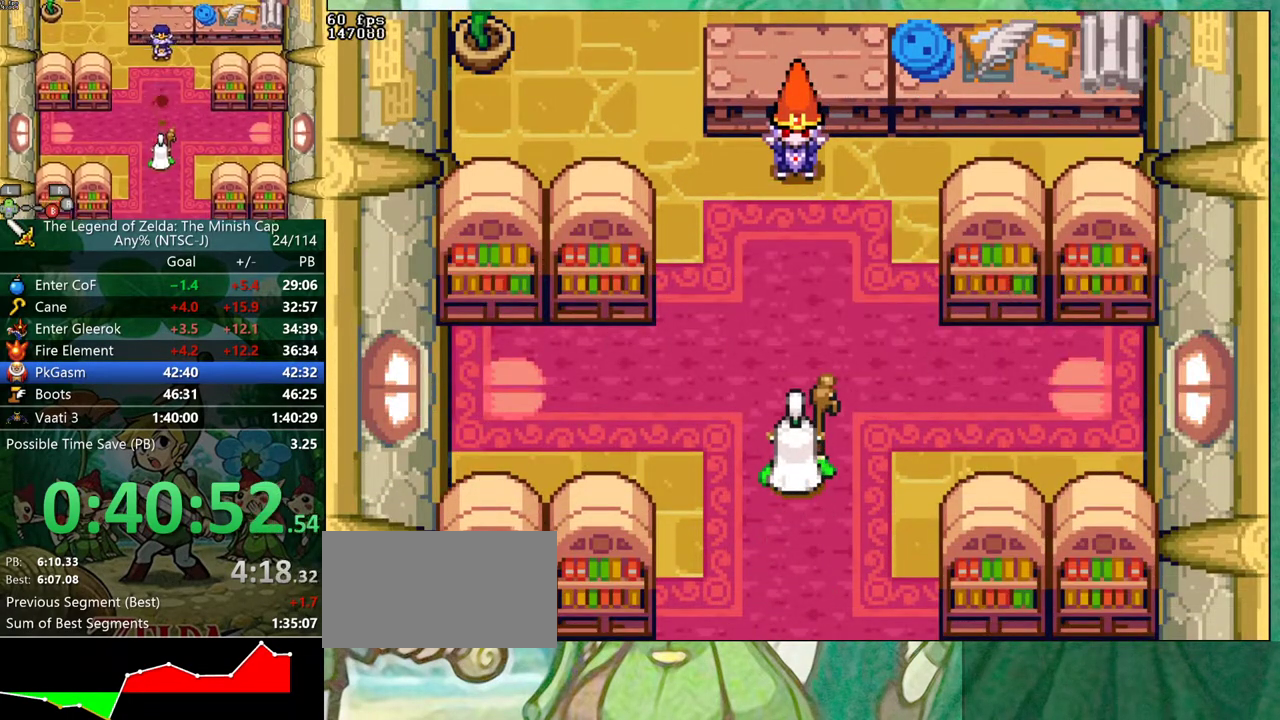
{"dt_ms": 500, "buttons": ["B", "DPAD_UP", "DPAD_RIGHT"], "events": [[17, "DPAD_RIGHT", "up"], [100, "DPAD_RIGHT", "down"], [150, "DPAD_RIGHT", "up"], [450, "DPAD_RIGHT", "down"]]}
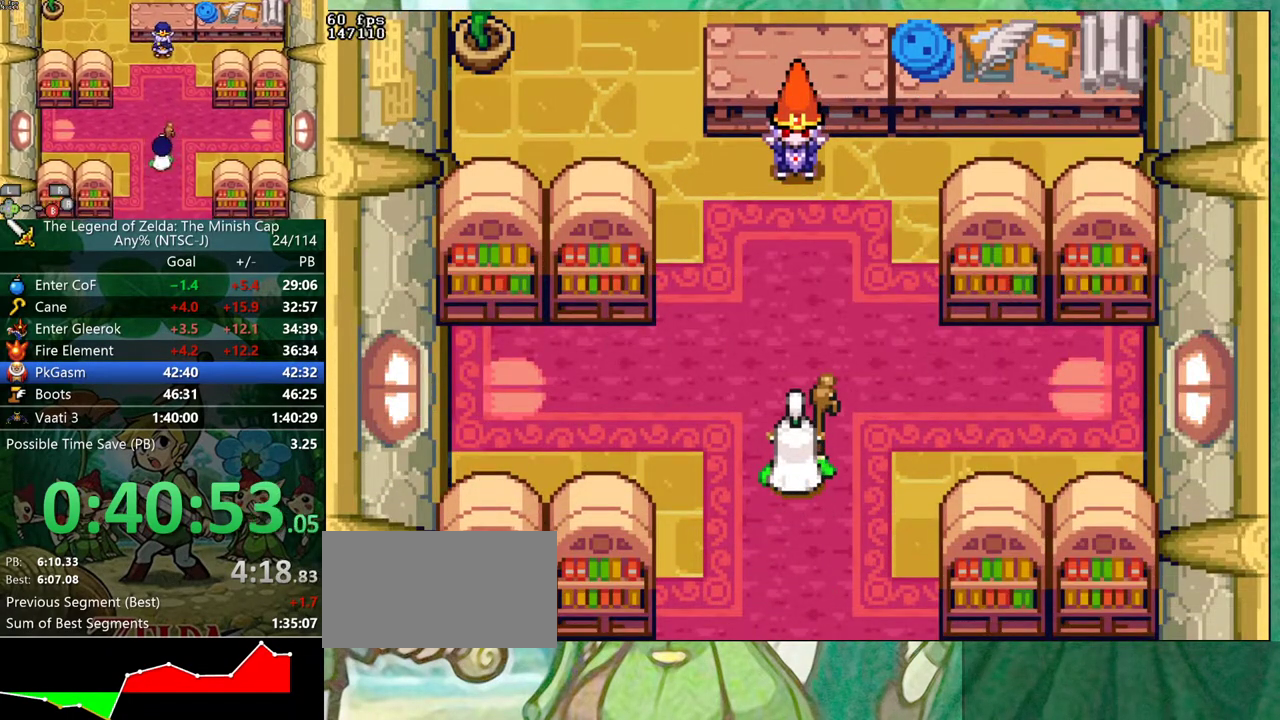
{"dt_ms": 500, "buttons": ["B", "DPAD_UP", "DPAD_RIGHT"]}
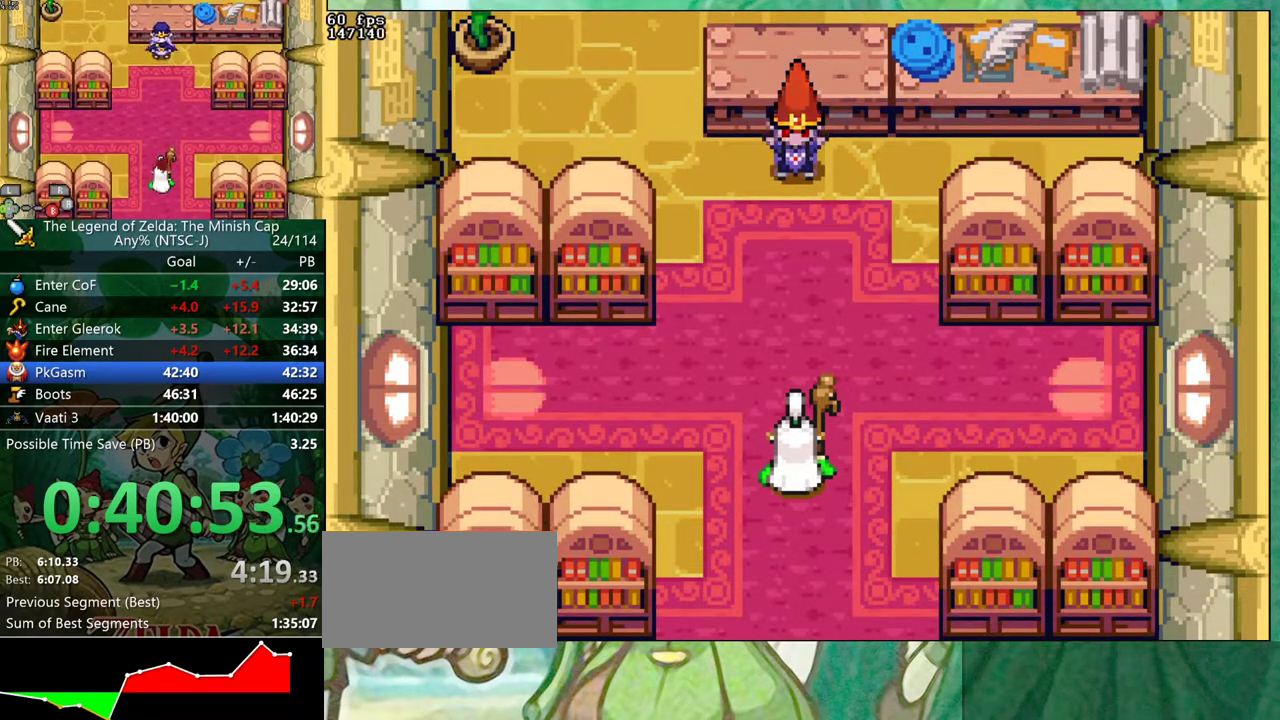
{"dt_ms": 500, "buttons": ["B", "DPAD_UP"]}
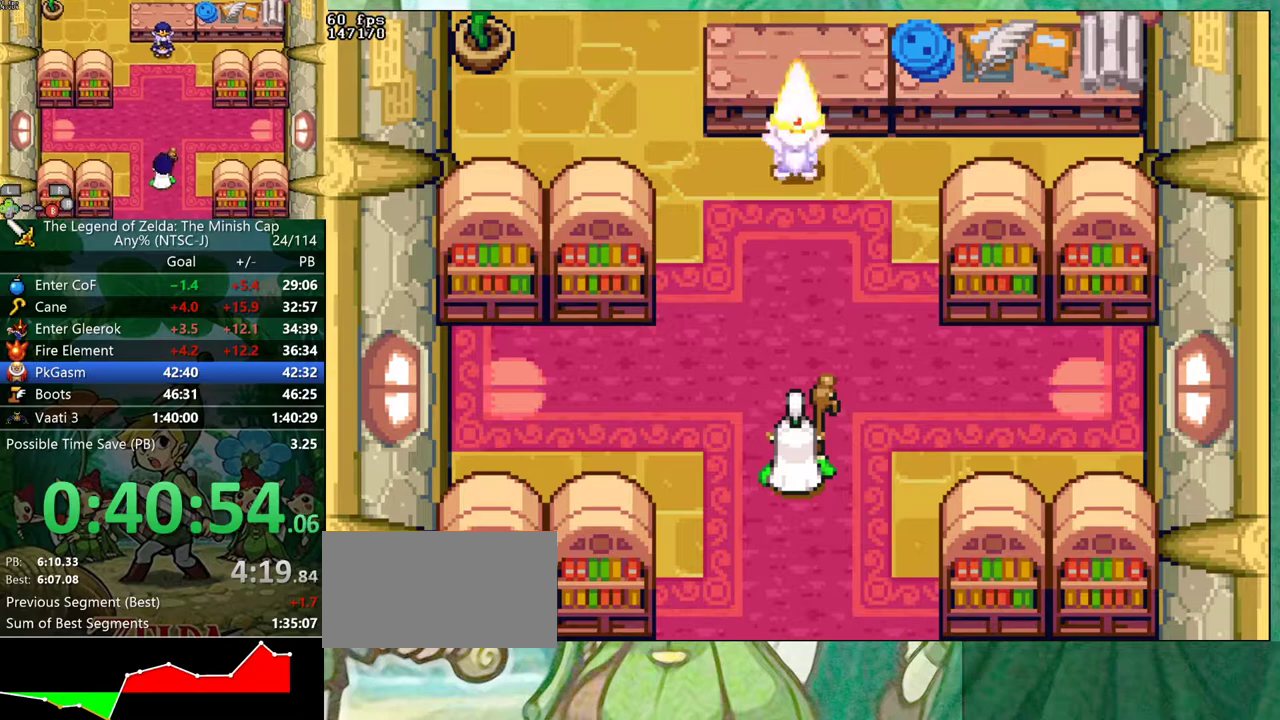
{"dt_ms": 500, "buttons": ["B"]}
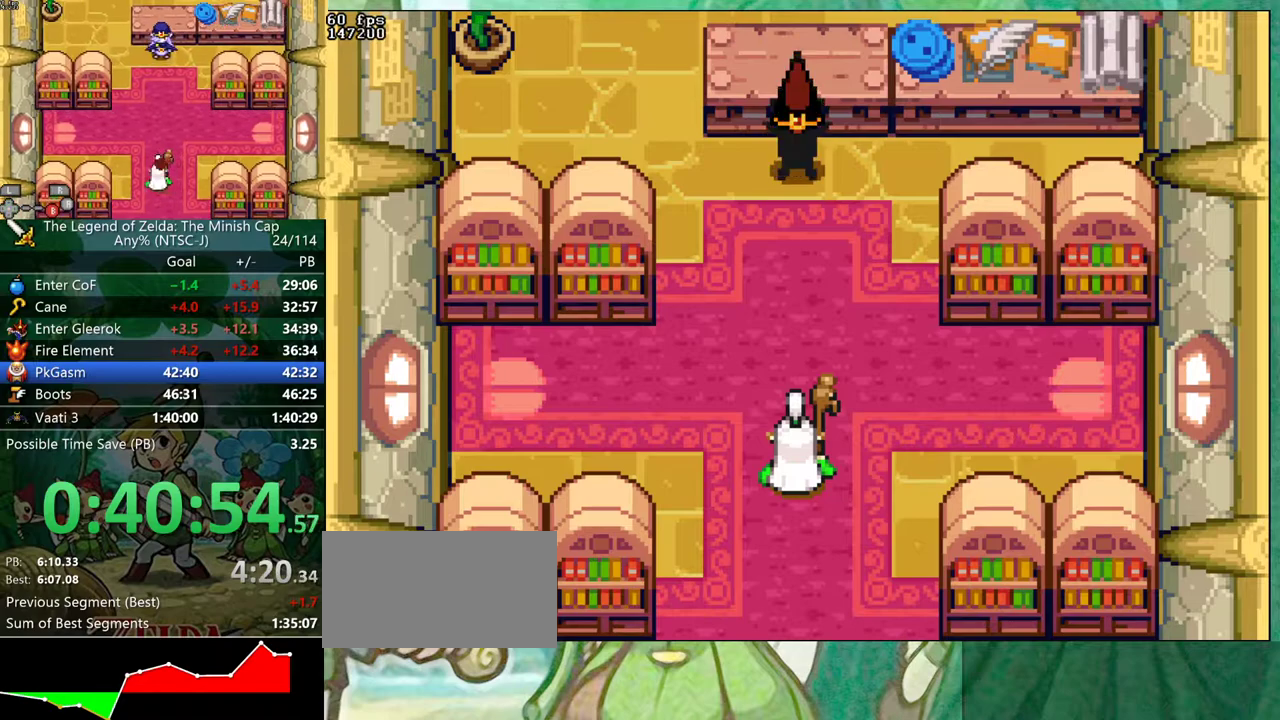
{"dt_ms": 500, "buttons": ["B"], "events": []}
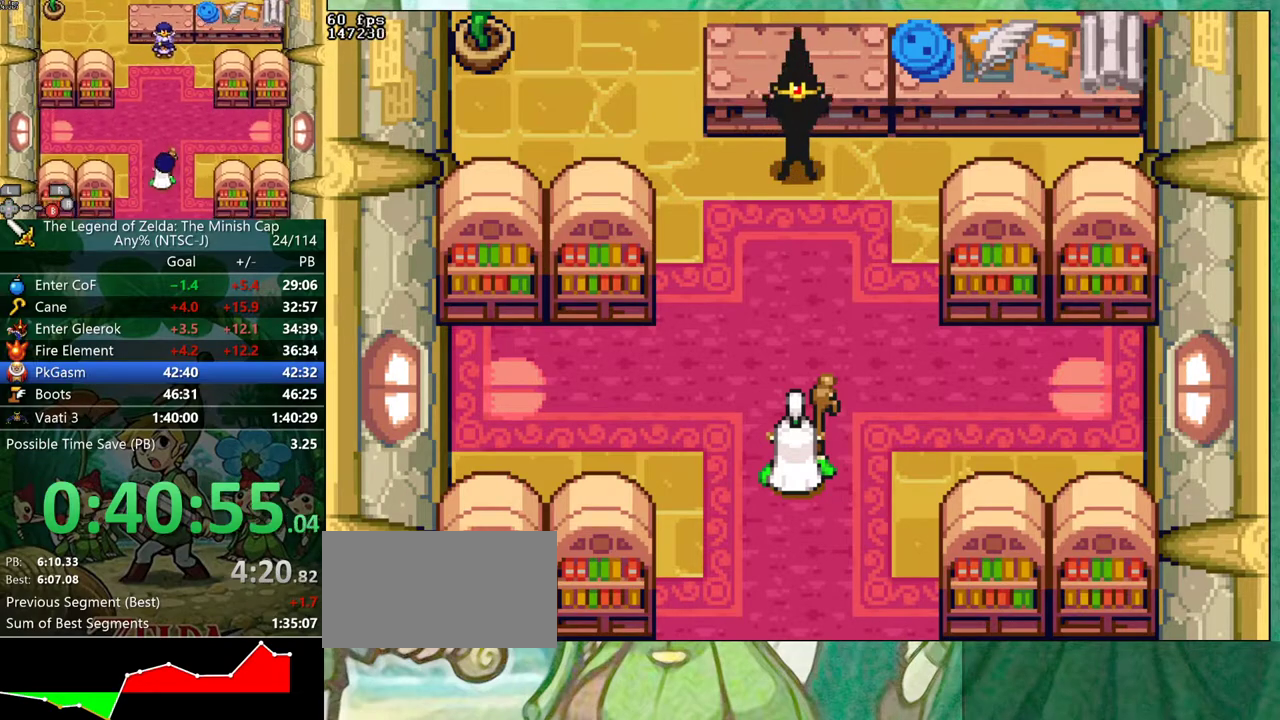
{"dt_ms": 500, "buttons": ["B", "DPAD_UP"]}
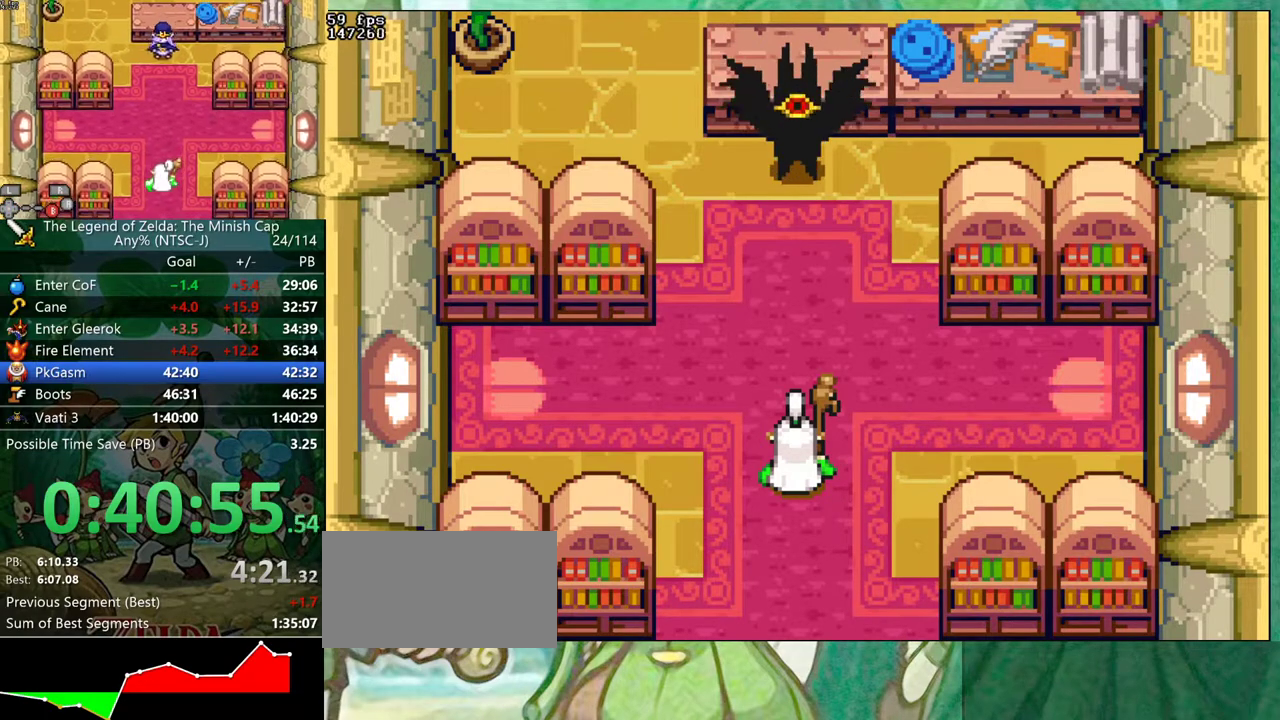
{"dt_ms": 500, "buttons": ["B"]}
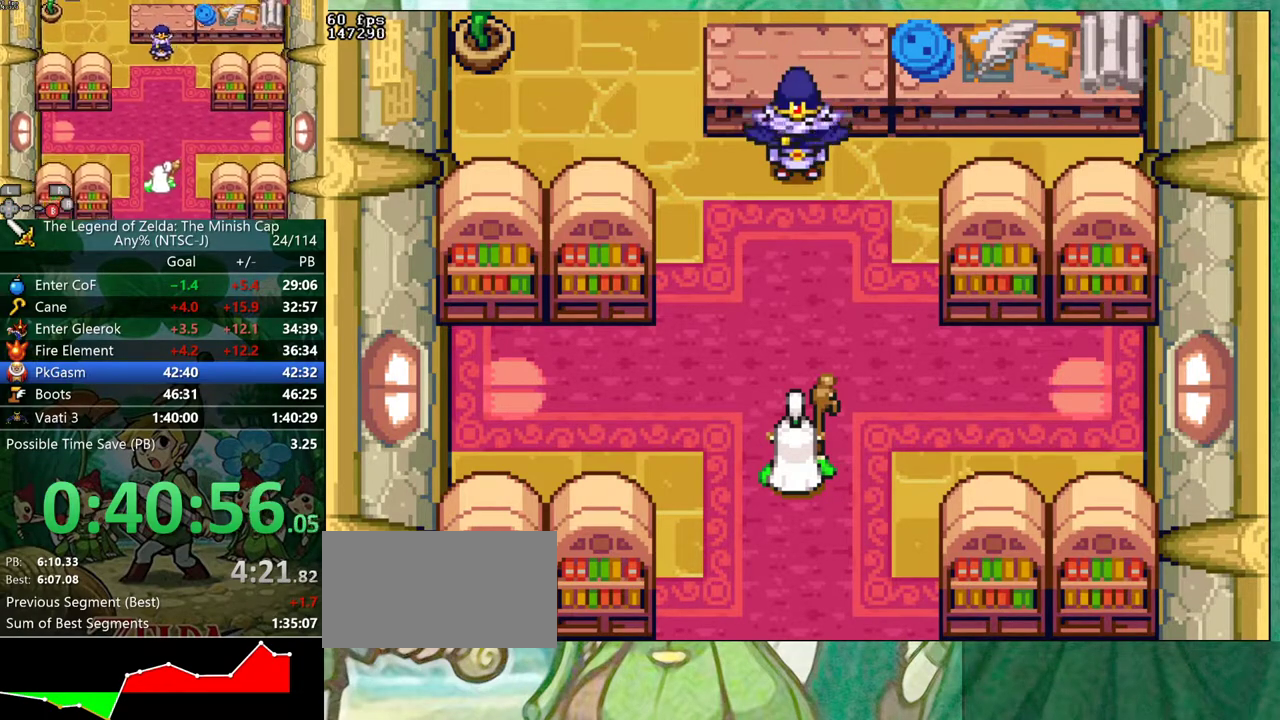
{"dt_ms": 500, "buttons": ["B", "DPAD_LEFT"]}
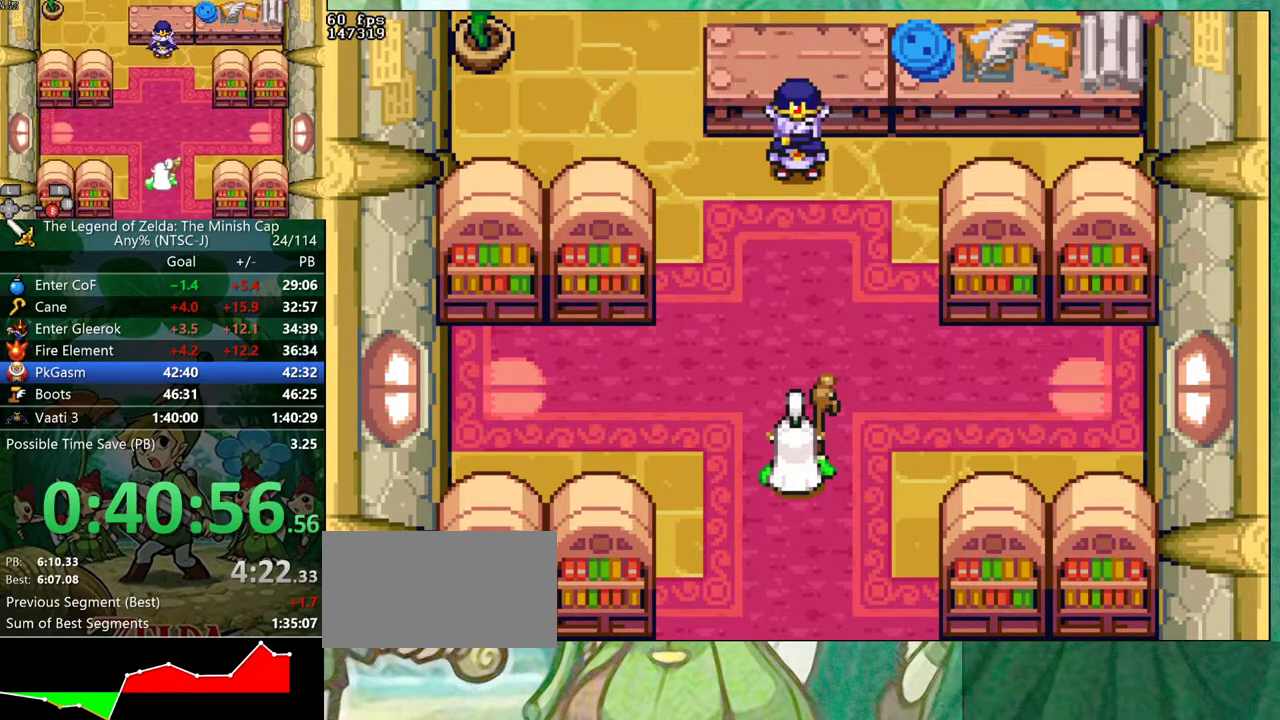
{"dt_ms": 1000, "buttons": ["B", "DPAD_LEFT"], "events": [[167, "DPAD_RIGHT", "down"], [217, "DPAD_RIGHT", "up"], [283, "DPAD_RIGHT", "down"], [350, "DPAD_RIGHT", "up"], [417, "DPAD_RIGHT", "down"], [467, "DPAD_RIGHT", "up"], [533, "DPAD_RIGHT", "down"], [583, "DPAD_RIGHT", "up"], [650, "DPAD_RIGHT", "down"], [700, "DPAD_RIGHT", "up"], [900, "DPAD_RIGHT", "down"], [950, "DPAD_RIGHT", "up"]]}
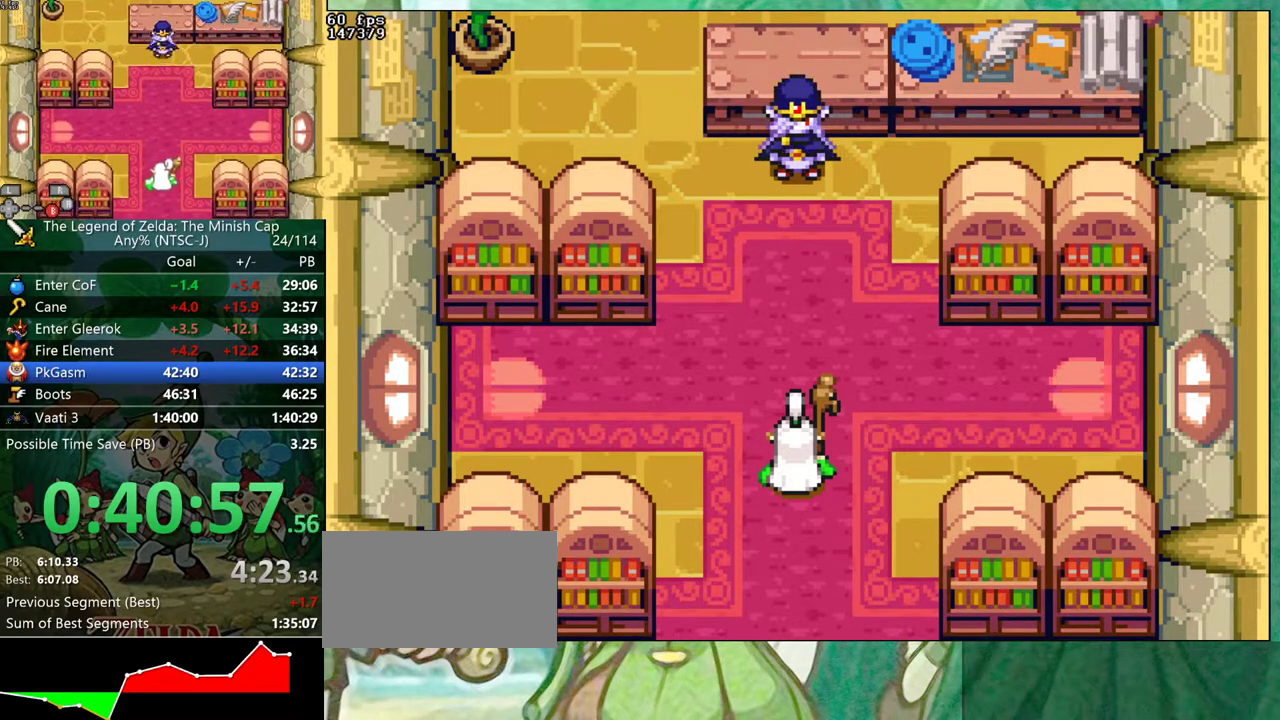
{"dt_ms": 500, "buttons": ["B", "DPAD_DOWN"]}
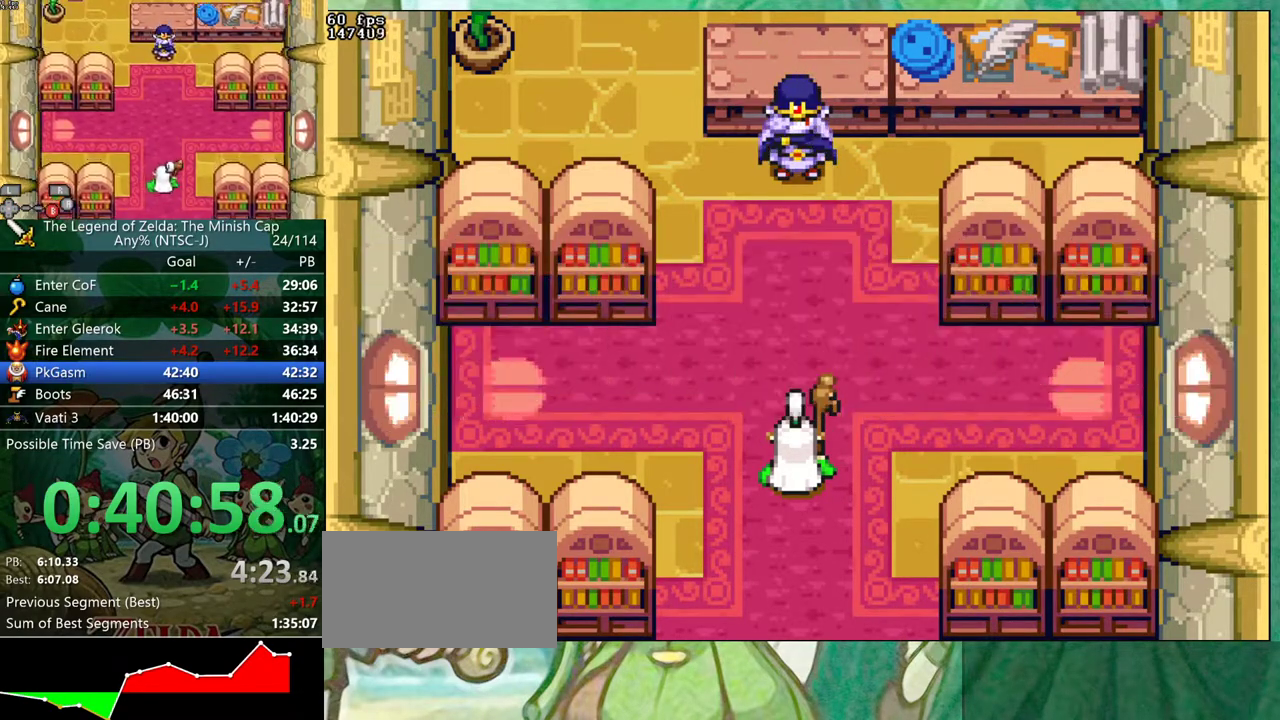
{"dt_ms": 500, "buttons": ["B", "DPAD_LEFT"]}
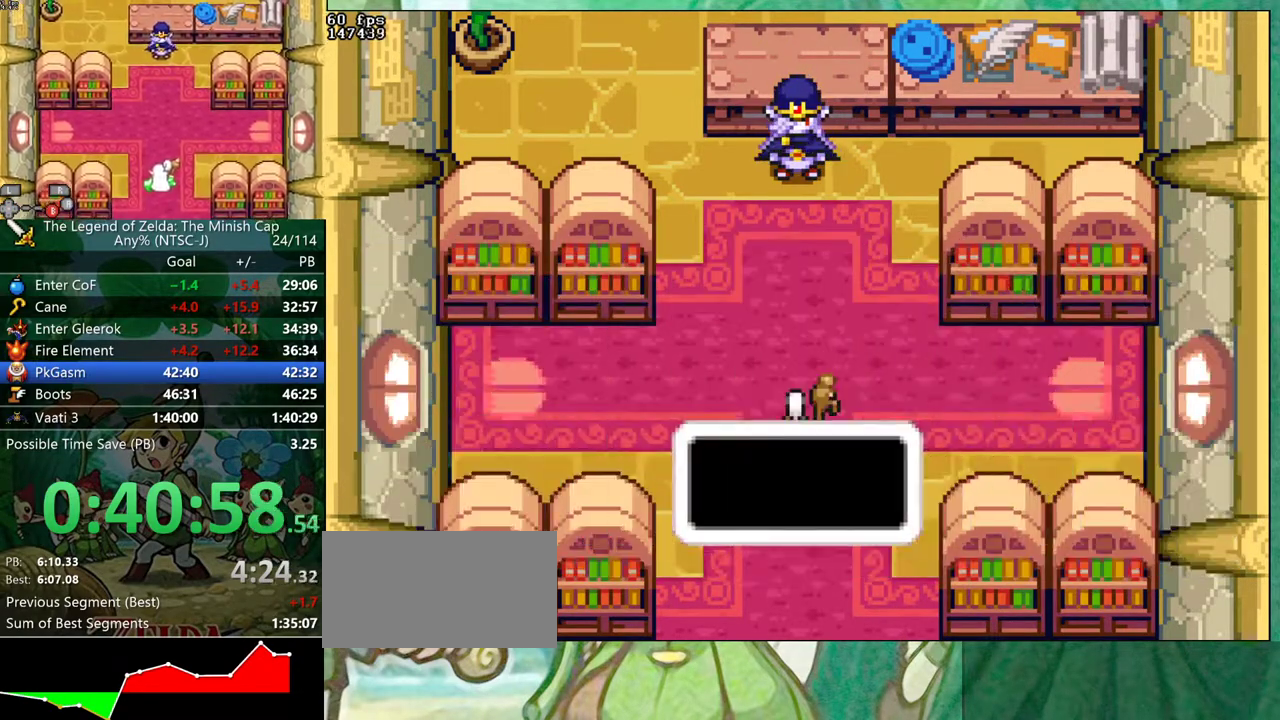
{"dt_ms": 500, "buttons": ["B", "DPAD_DOWN"]}
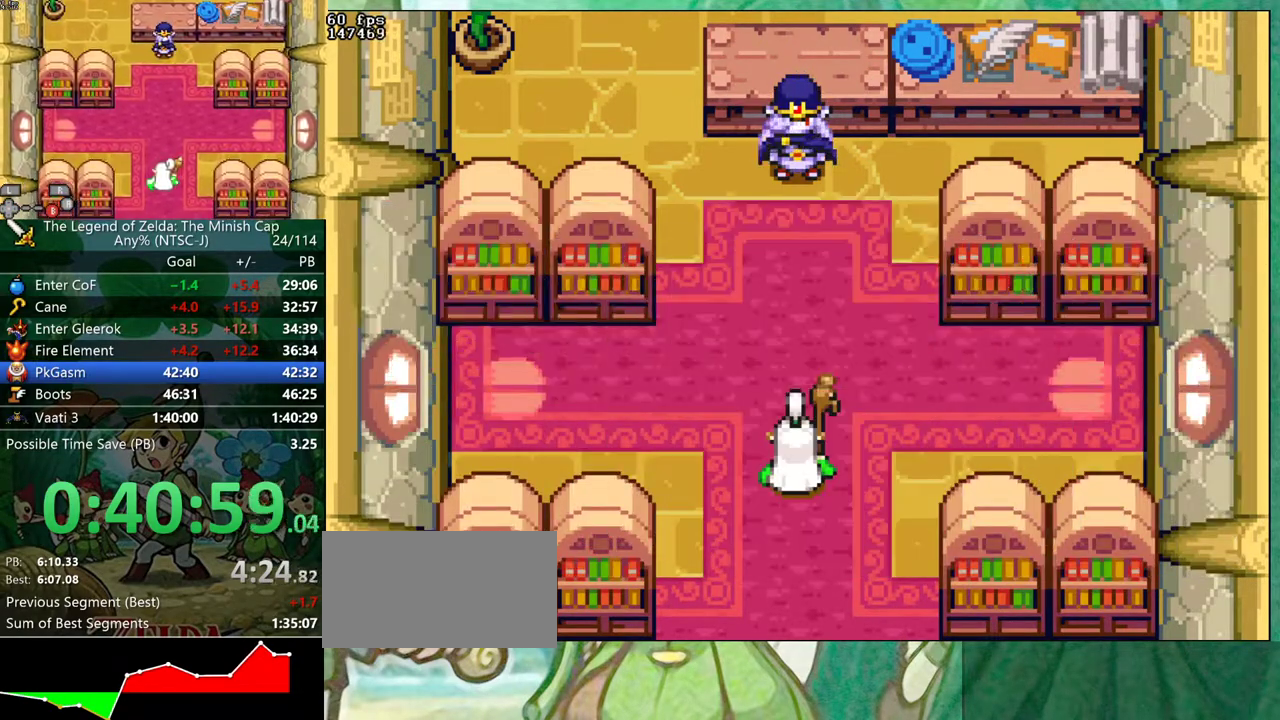
{"dt_ms": 500, "buttons": ["B", "DPAD_RIGHT"]}
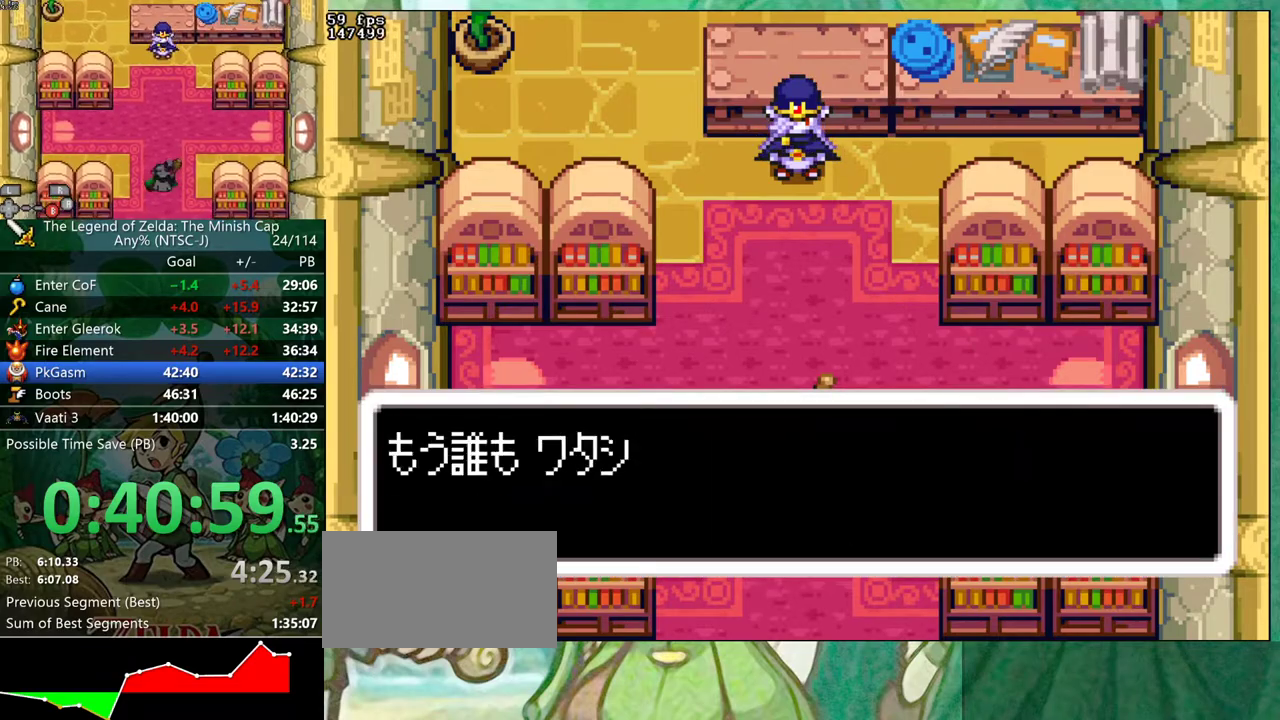
{"dt_ms": 500, "buttons": ["B", "DPAD_RIGHT"]}
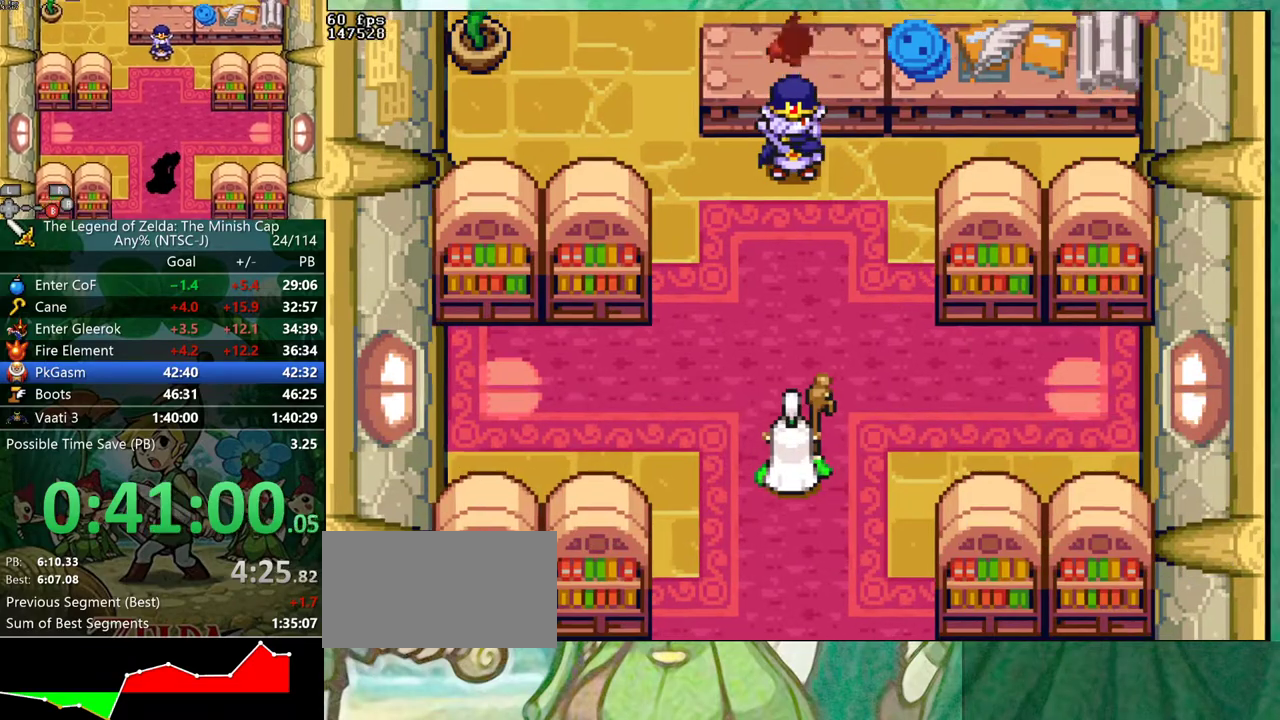
{"dt_ms": 500, "buttons": ["B"]}